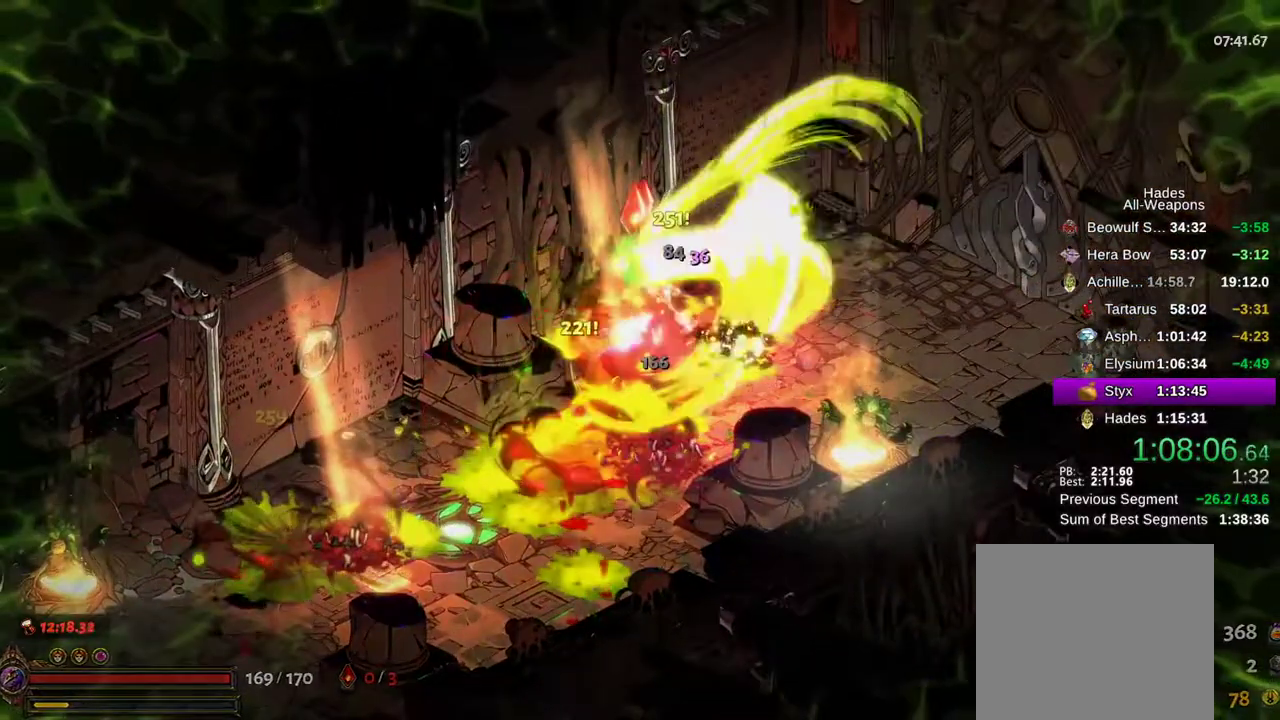
Gameplay with a controller (Xbox layout); each line is a JSON object with the inputs held at the frame after it. "events" lists button and stick changes between this image and that frame as [ms after this image, input, new state], when the widget could be followed in between. Not read: L3 R3.
{"buttons": ["A"], "left_stick": "right", "right_stick": "center", "events": [[117, "A", "down"], [167, "left_stick", "right"], [217, "A", "up"], [300, "A", "down"], [383, "A", "up"], [467, "A", "down"]]}
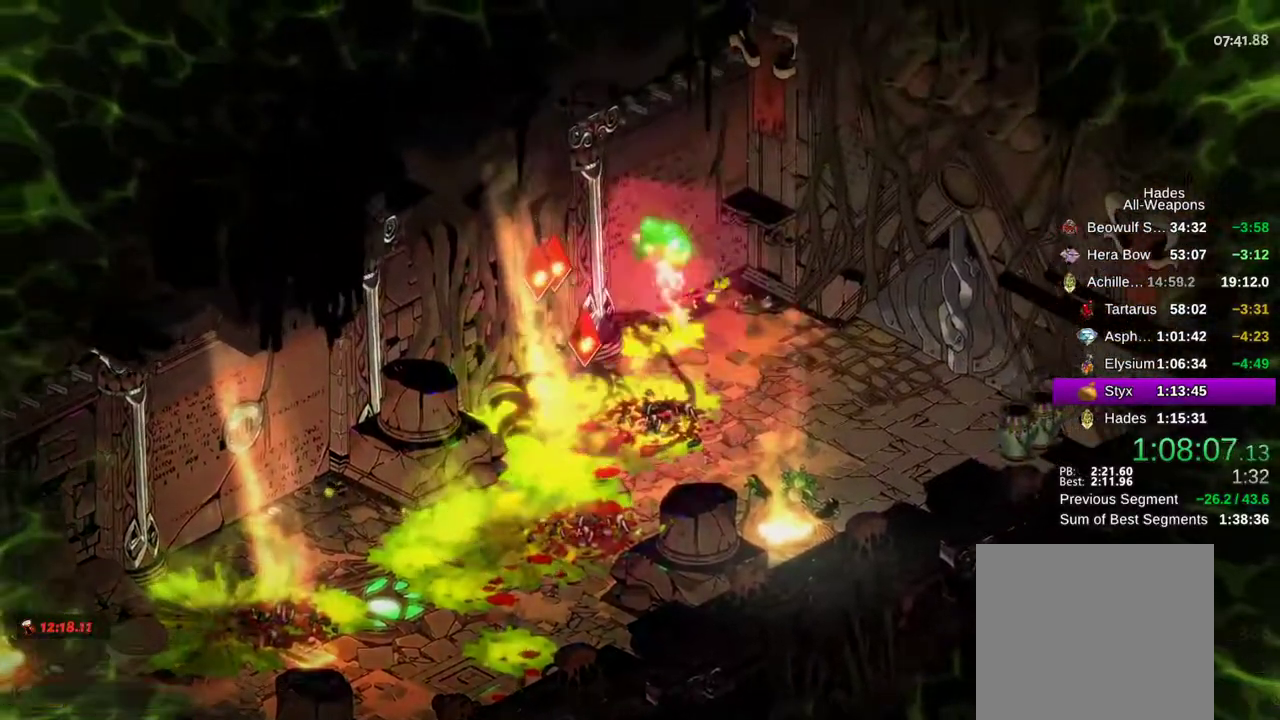
{"buttons": [], "left_stick": "right", "right_stick": "center", "events": [[50, "A", "up"], [133, "A", "down"], [200, "A", "up"], [300, "A", "down"], [367, "A", "up"]]}
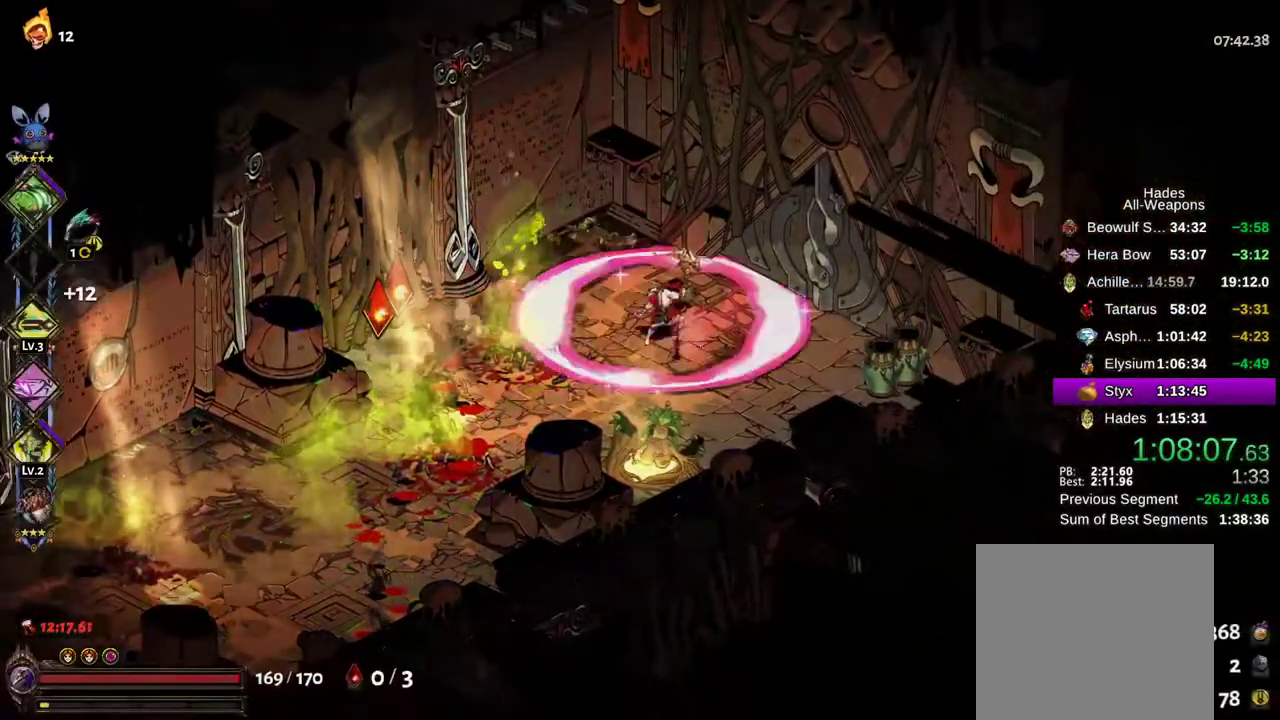
{"buttons": [], "left_stick": "up-right", "right_stick": "center", "events": [[117, "R1", "down"], [183, "R1", "up"], [250, "left_stick", "up-right"], [267, "R1", "down"], [333, "R1", "up"], [400, "R1", "down"], [450, "R1", "up"]]}
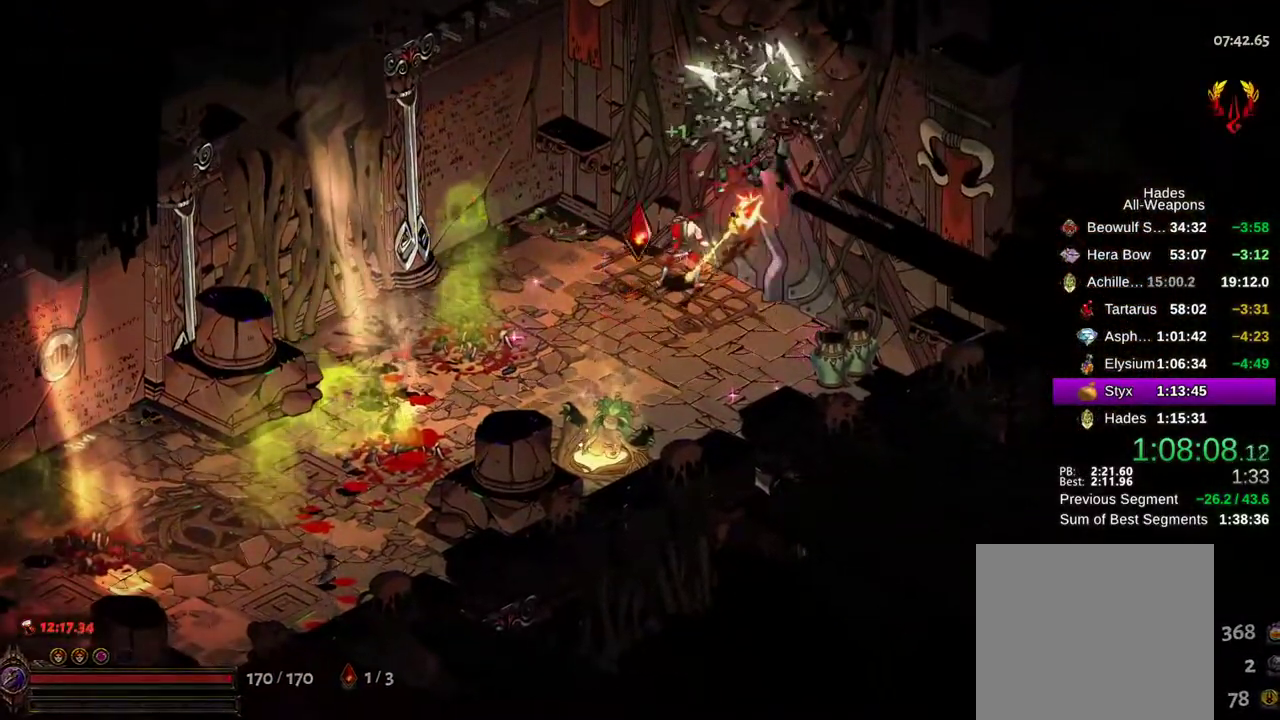
{"buttons": ["A"], "left_stick": "center", "right_stick": "center", "events": [[200, "A", "down"], [200, "left_stick", "center"], [250, "A", "up"], [483, "A", "down"]]}
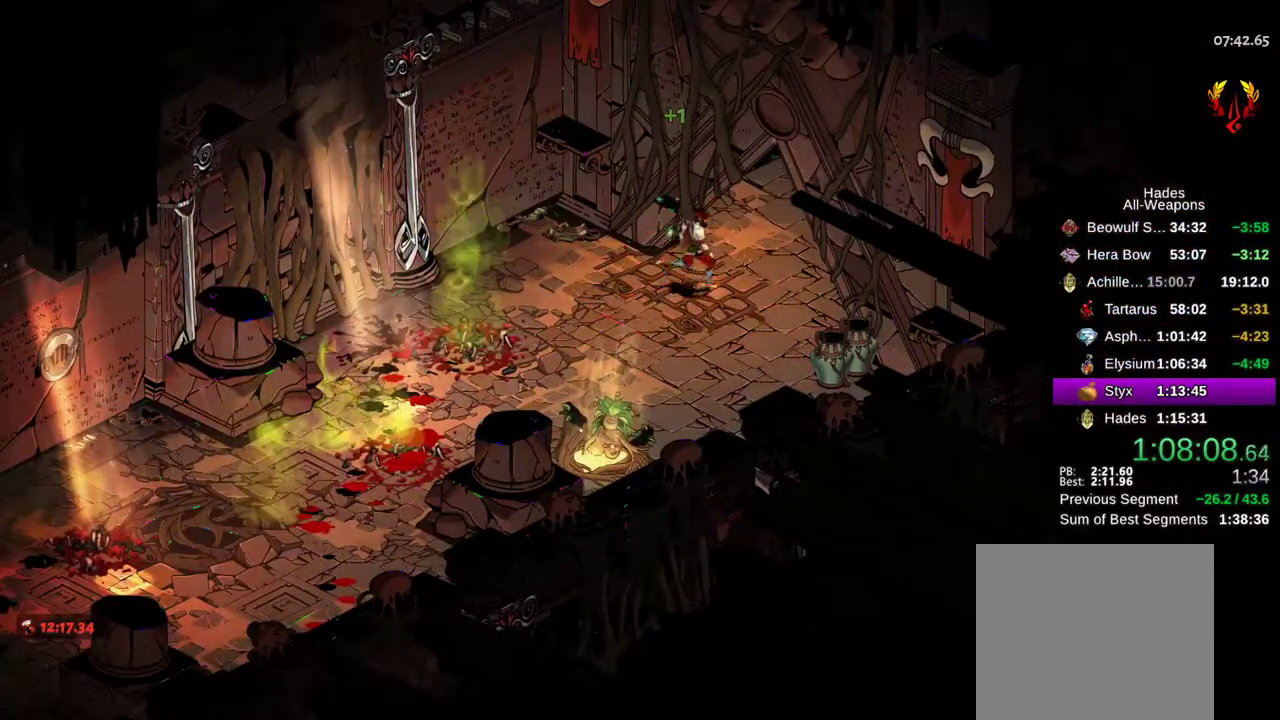
{"buttons": [], "left_stick": "center", "right_stick": "center", "events": [[83, "A", "up"], [183, "A", "down"], [300, "A", "up"], [417, "A", "down"], [500, "A", "up"]]}
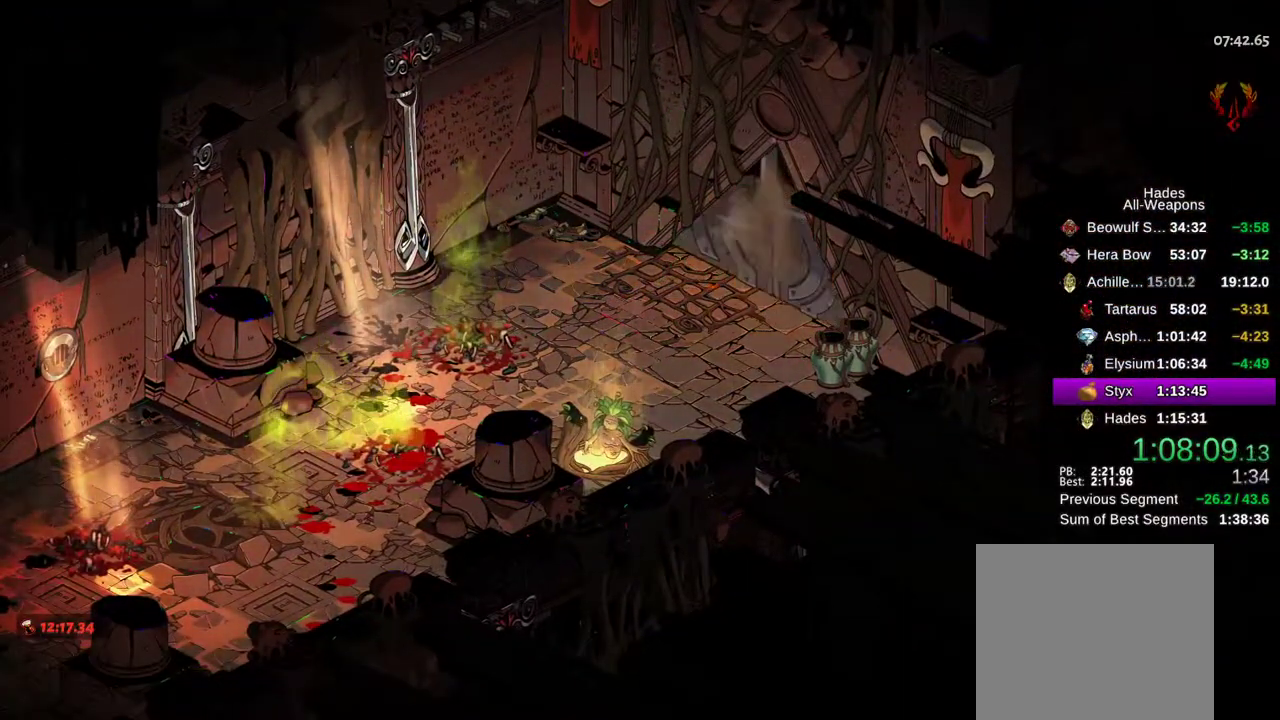
{"buttons": [], "left_stick": "up-right", "right_stick": "center", "events": [[83, "left_stick", "up-right"], [100, "A", "down"], [183, "A", "up"], [267, "A", "down"], [333, "A", "up"], [417, "A", "down"], [500, "A", "up"]]}
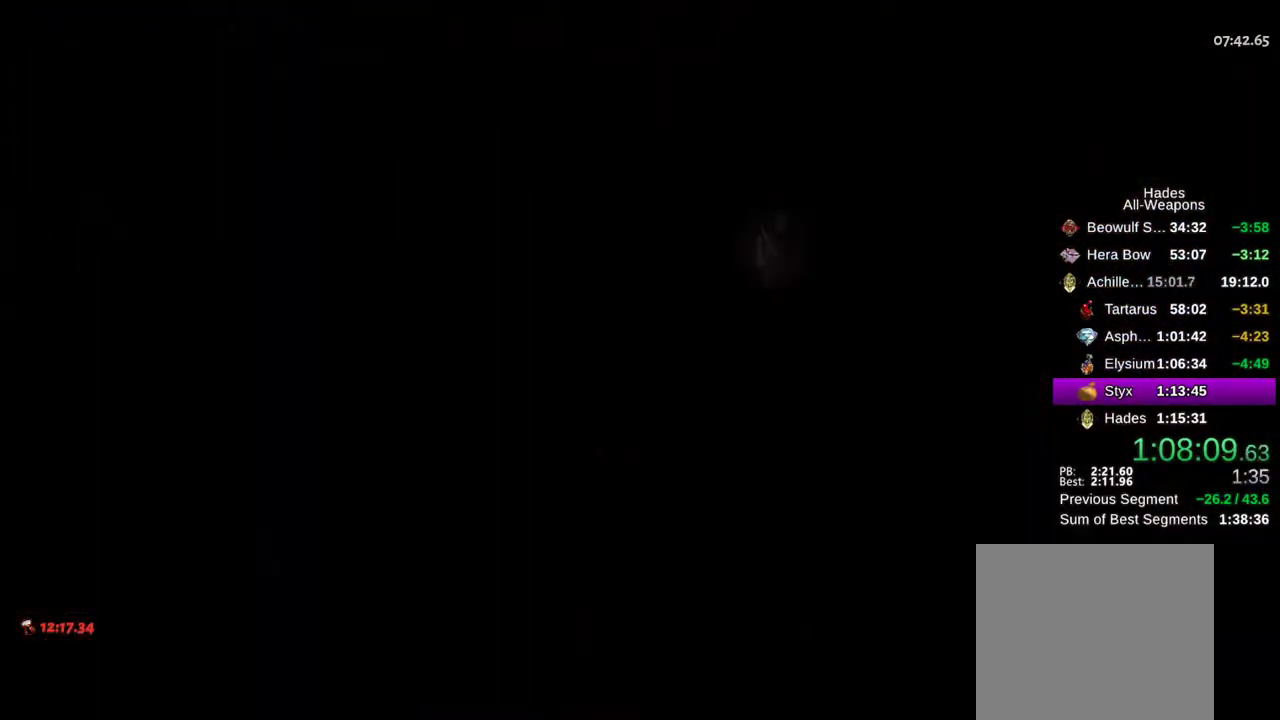
{"buttons": [], "left_stick": "up", "right_stick": "center", "events": [[183, "Y", "down"], [200, "left_stick", "center"], [283, "Y", "up"], [383, "left_stick", "up"], [400, "Y", "down"], [467, "Y", "up"]]}
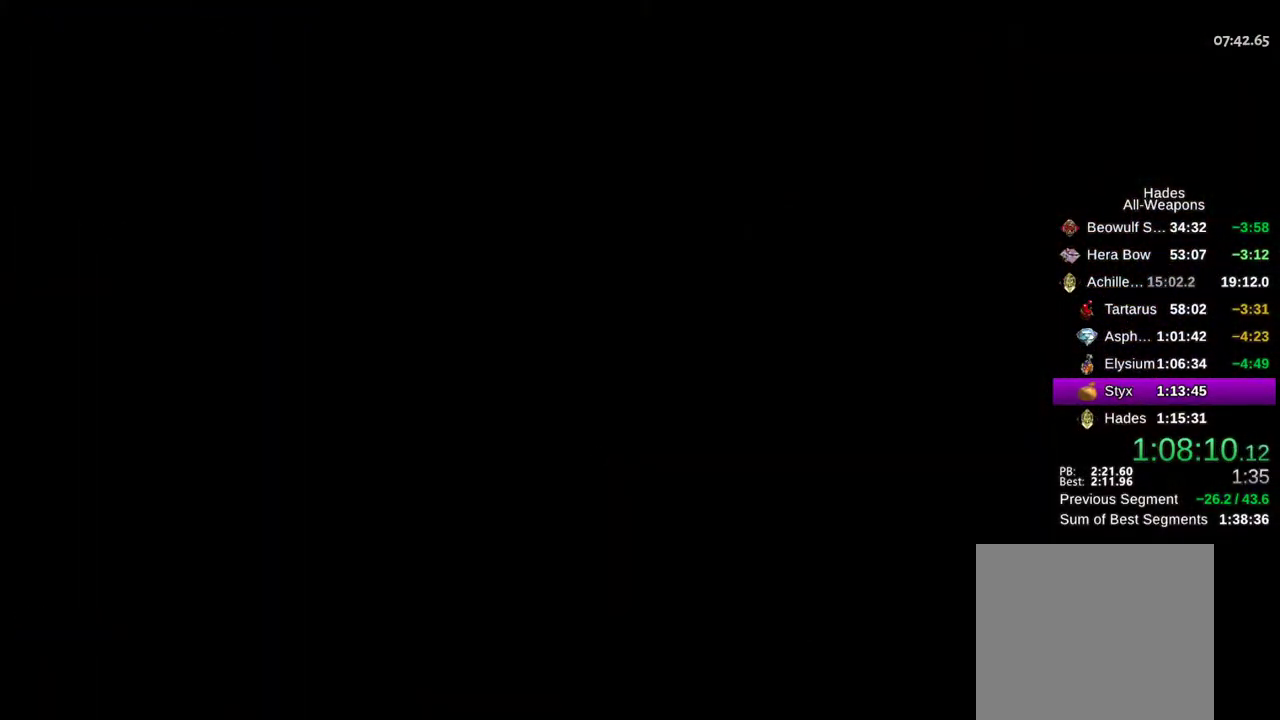
{"buttons": [], "left_stick": "up-right", "right_stick": "center", "events": [[100, "Y", "down"], [167, "Y", "up"], [267, "Y", "down"], [350, "Y", "up"], [367, "left_stick", "up-right"], [433, "Y", "down"], [500, "Y", "up"]]}
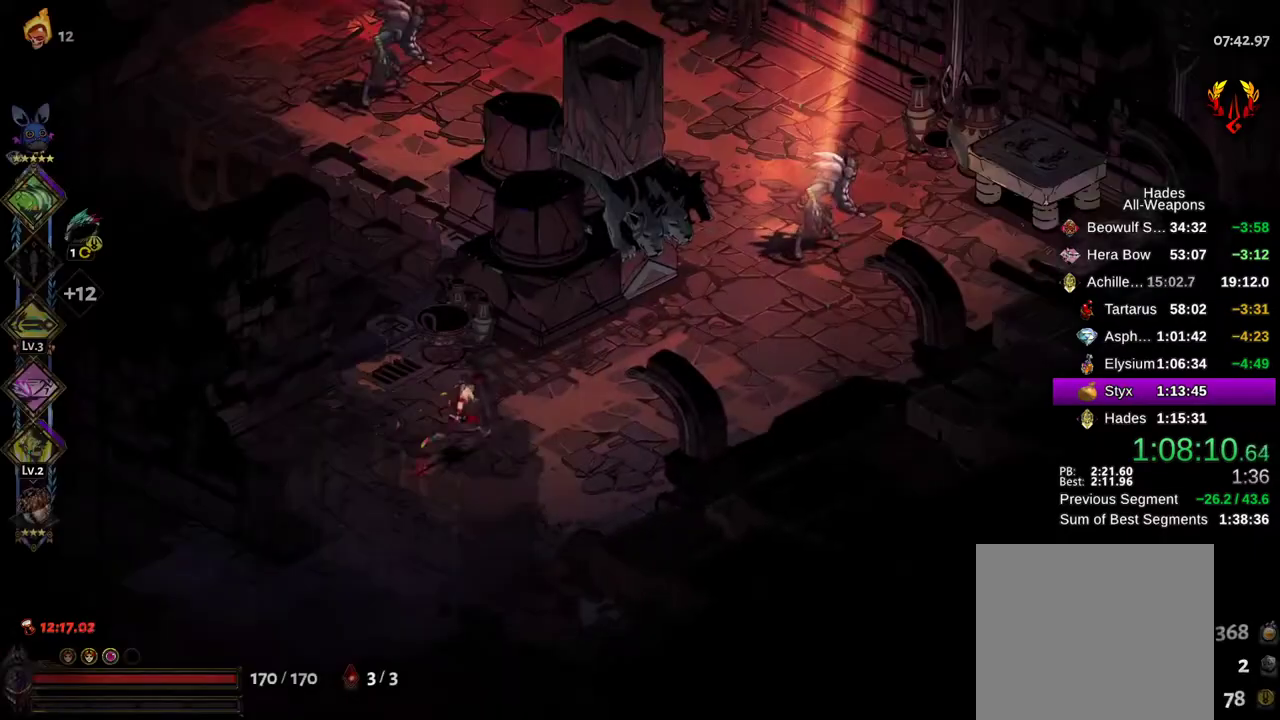
{"buttons": [], "left_stick": "up-right", "right_stick": "center", "events": [[100, "Y", "down"], [150, "Y", "up"], [217, "left_stick", "right"], [250, "Y", "down"], [300, "Y", "up"], [400, "Y", "down"], [450, "Y", "up"], [450, "left_stick", "up-right"]]}
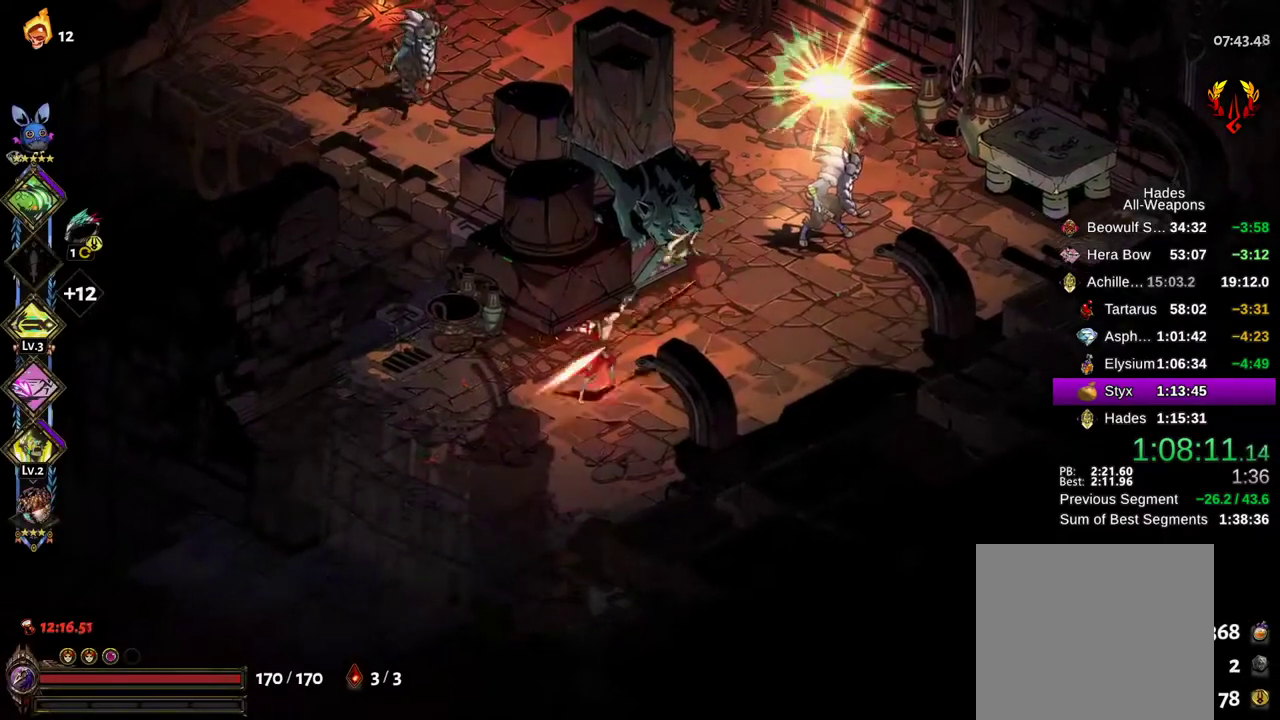
{"buttons": ["B"], "left_stick": "up", "right_stick": "center", "events": [[17, "Y", "down"], [83, "Y", "up"], [250, "B", "down"], [350, "left_stick", "up"]]}
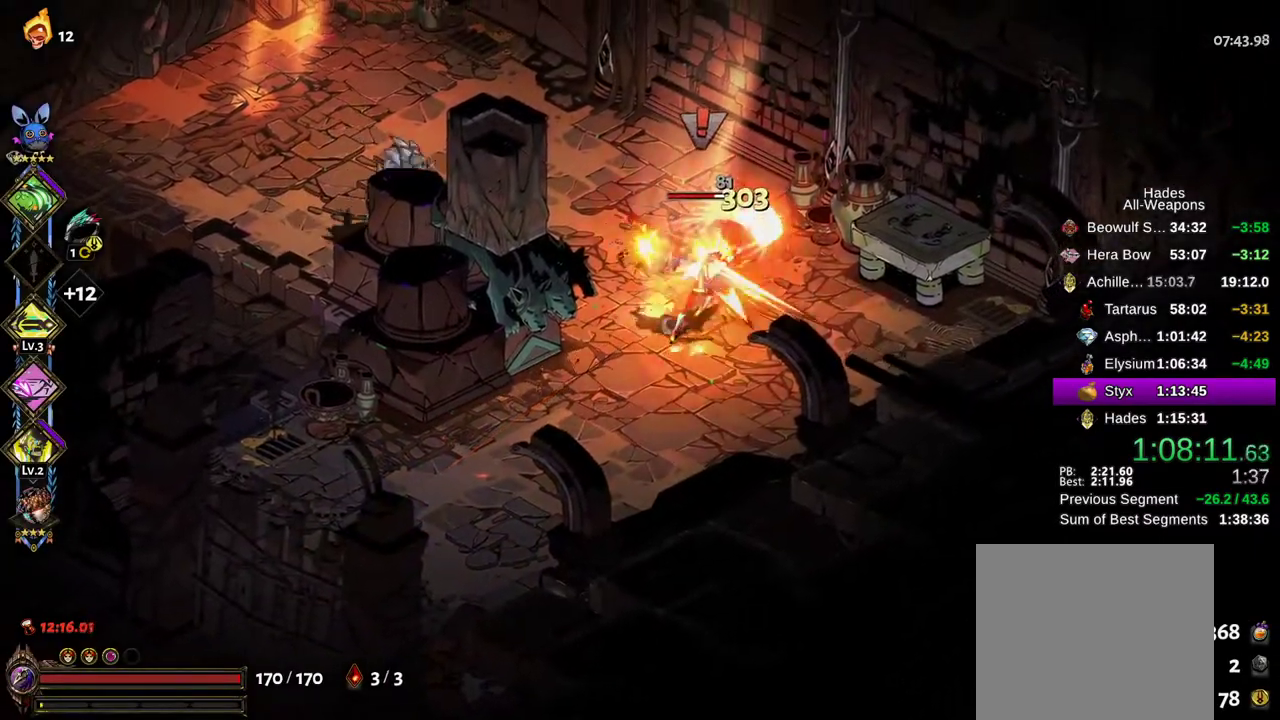
{"buttons": ["B"], "left_stick": "up-right", "right_stick": "center", "events": [[183, "left_stick", "up-right"]]}
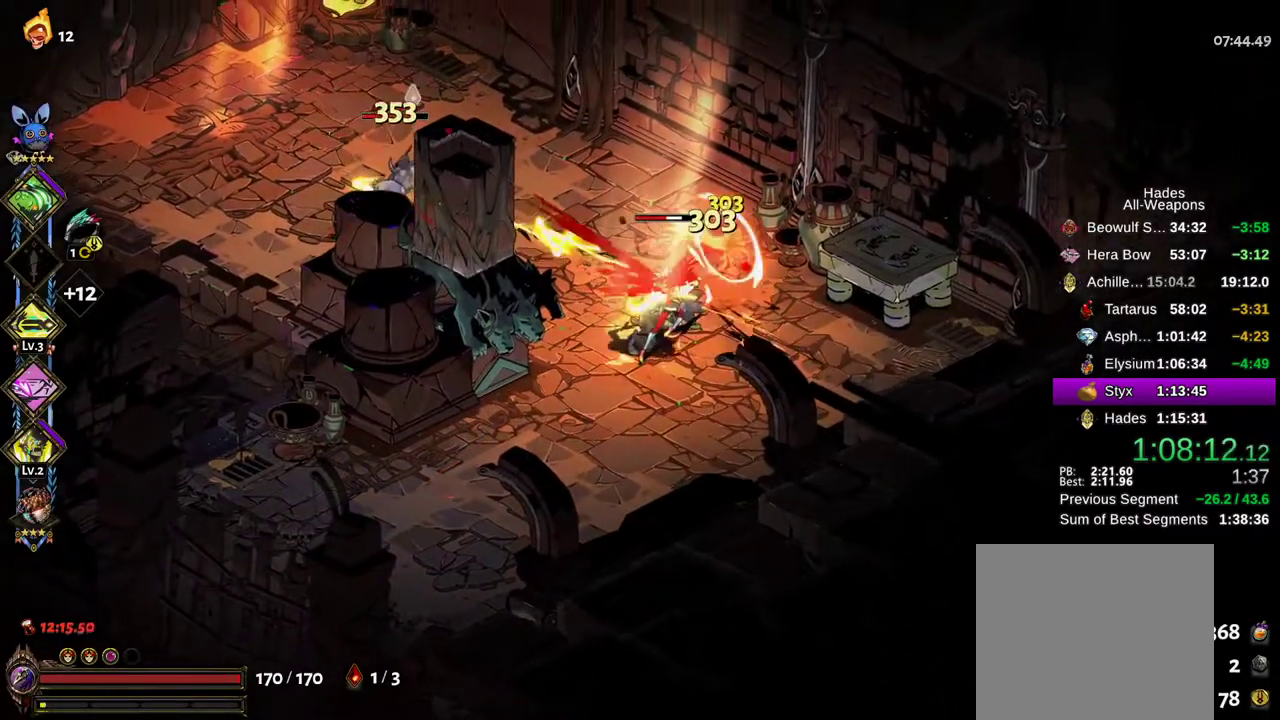
{"buttons": ["A", "X"], "left_stick": "up-right", "right_stick": "center", "events": [[350, "B", "up"], [483, "A", "down"], [500, "X", "down"]]}
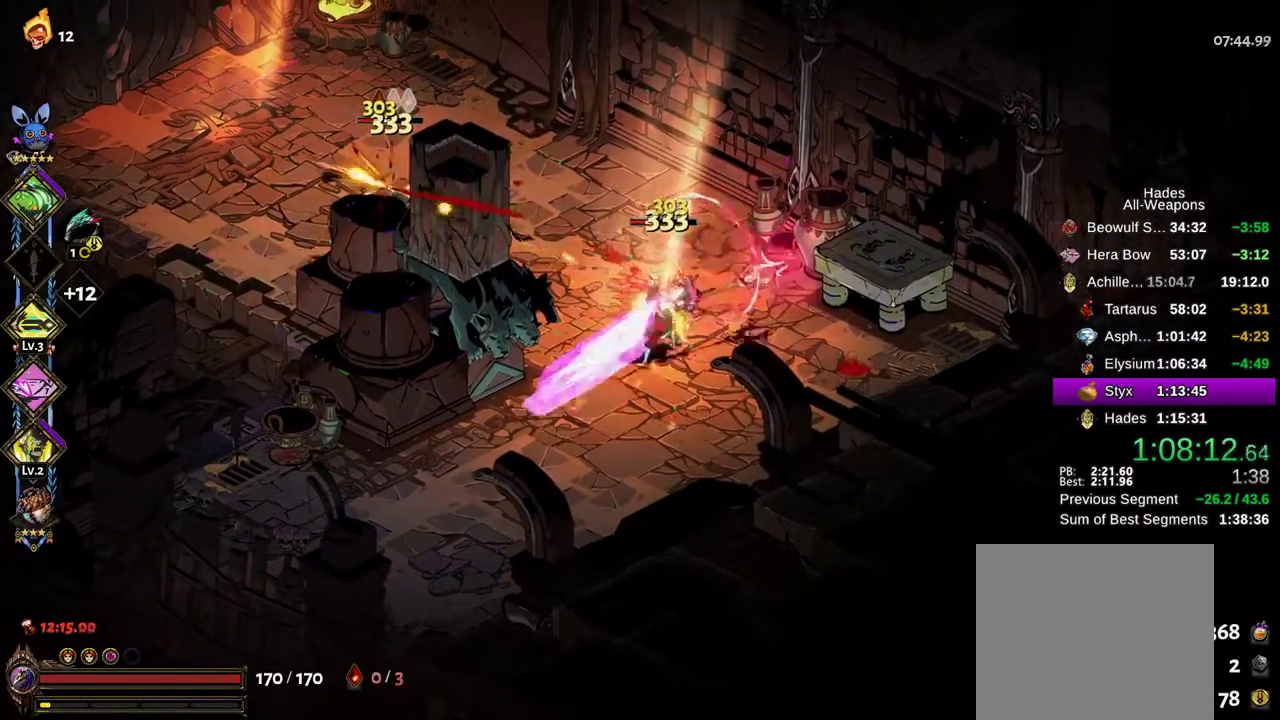
{"buttons": ["A", "X"], "left_stick": "left", "right_stick": "center", "events": [[67, "X", "up"], [67, "left_stick", "up-left"], [83, "A", "up"], [167, "A", "down"], [167, "X", "down"], [183, "left_stick", "left"], [233, "X", "up"], [267, "A", "up"], [317, "A", "down"], [317, "X", "down"], [400, "X", "up"], [417, "A", "up"], [483, "A", "down"], [483, "X", "down"]]}
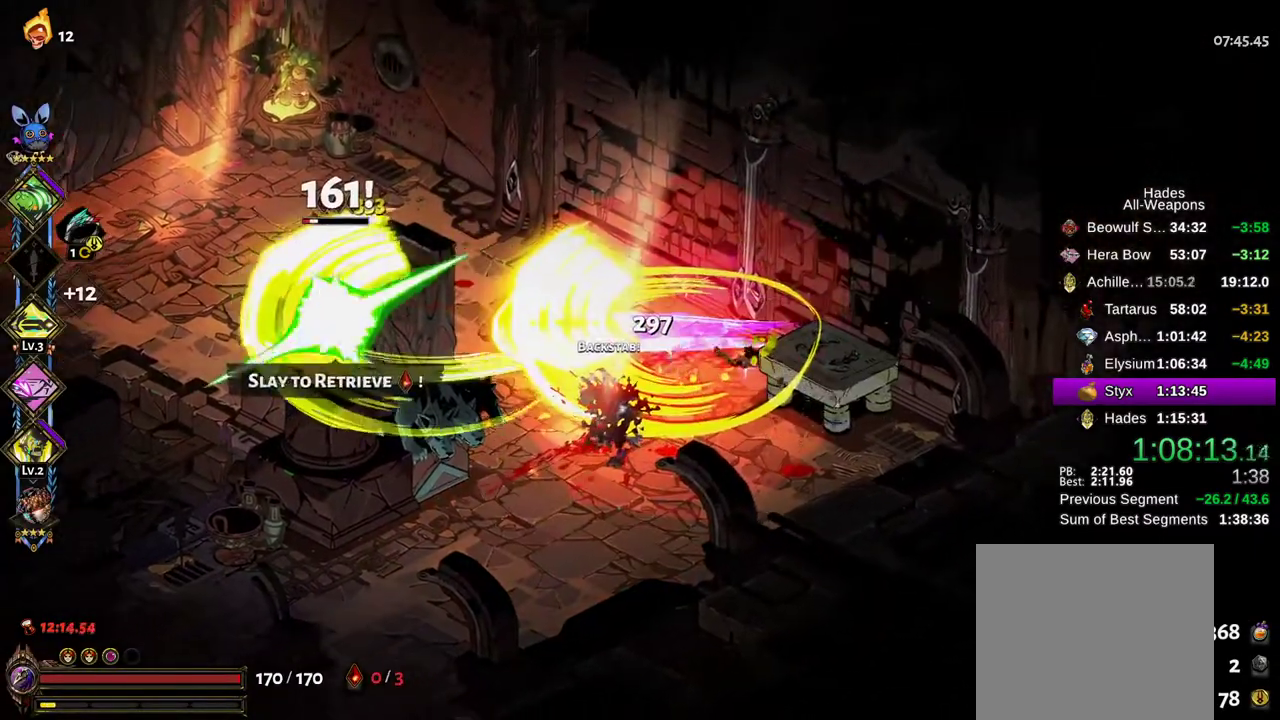
{"buttons": ["A", "X"], "left_stick": "left", "right_stick": "center", "events": [[50, "X", "up"], [67, "A", "up"], [167, "A", "down"], [267, "A", "up"], [433, "A", "down"], [500, "X", "down"]]}
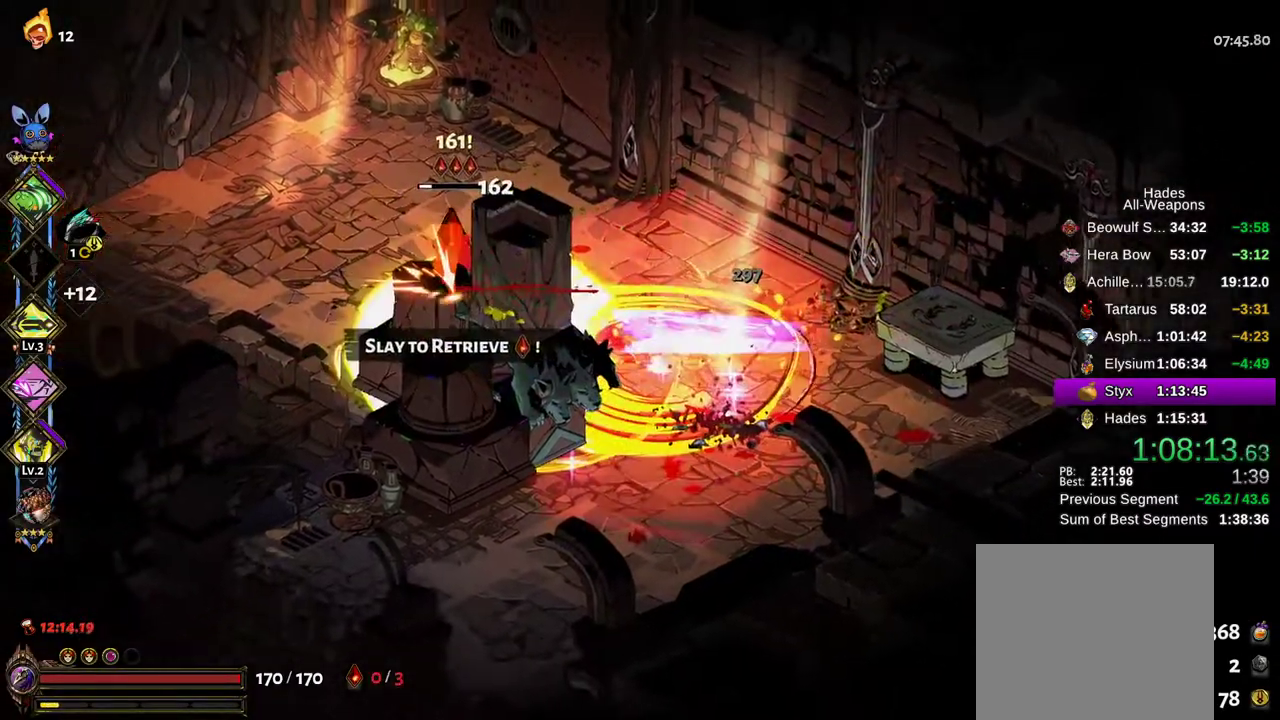
{"buttons": ["A"], "left_stick": "left", "right_stick": "center", "events": [[33, "A", "up"], [100, "X", "up"], [433, "A", "down"]]}
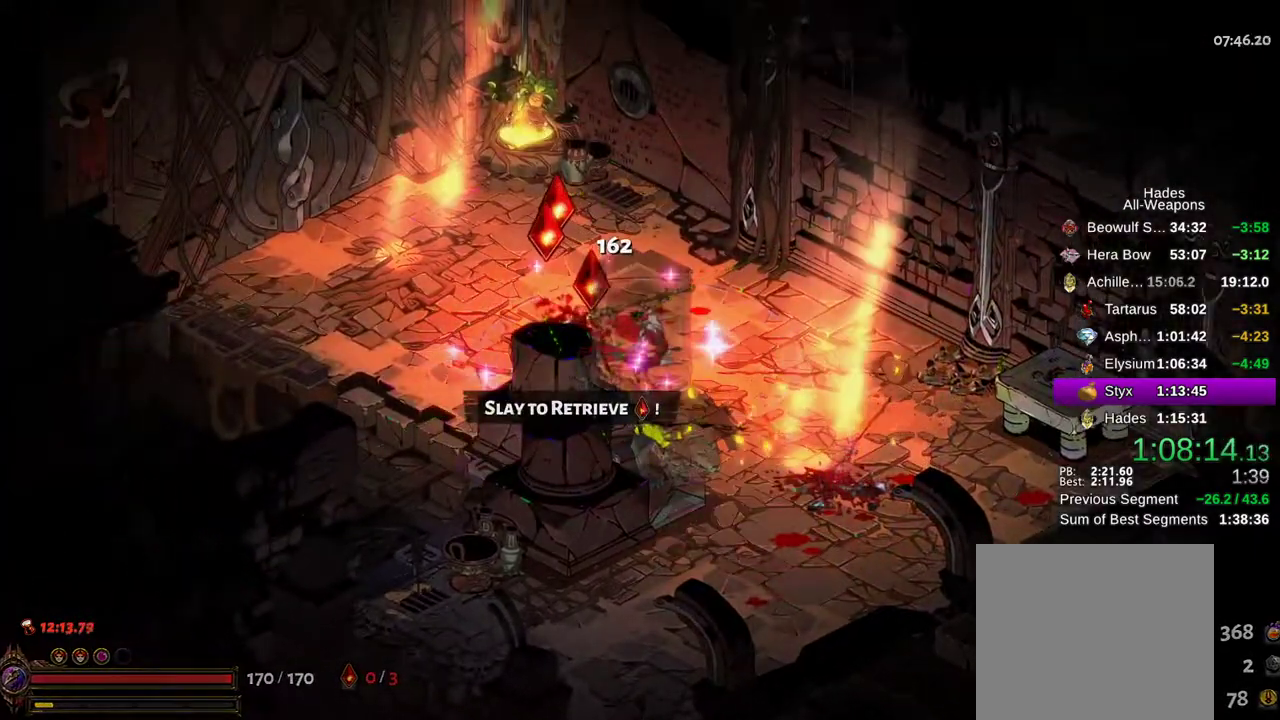
{"buttons": [], "left_stick": "left", "right_stick": "center", "events": [[17, "A", "up"], [100, "A", "down"], [167, "A", "up"], [250, "A", "down"], [333, "A", "up"], [400, "A", "down"], [483, "A", "up"]]}
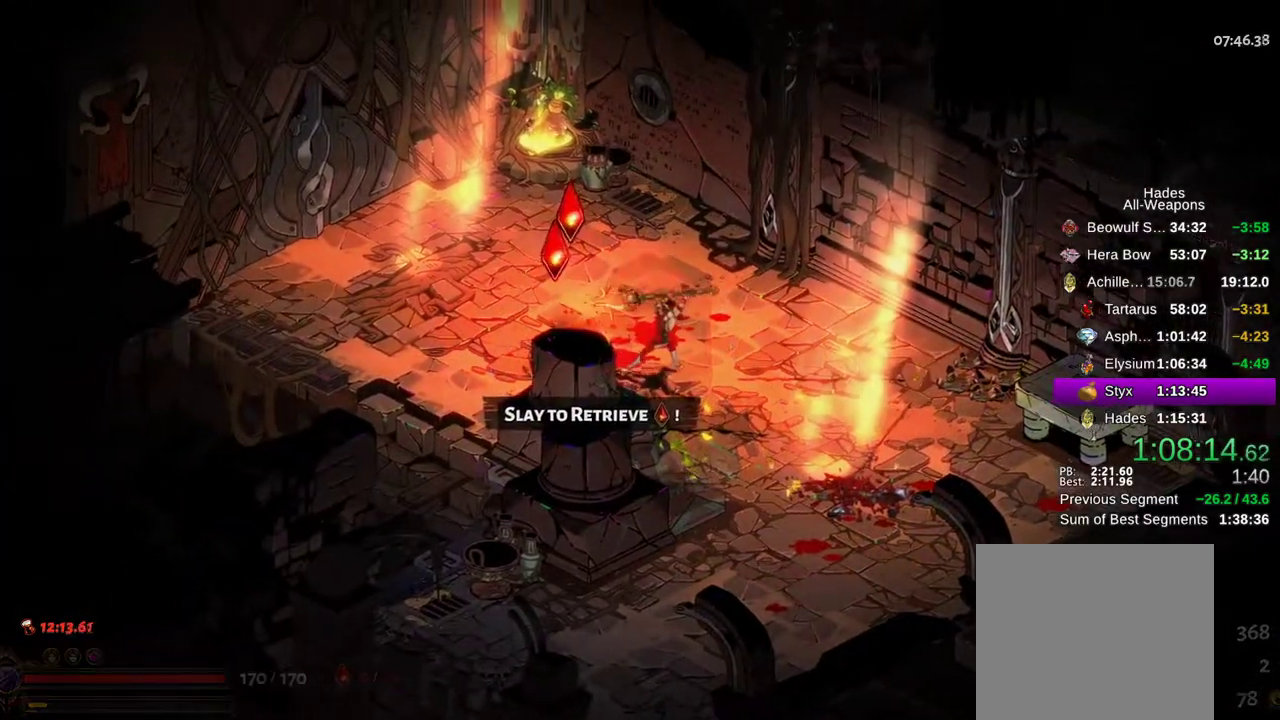
{"buttons": [], "left_stick": "left", "right_stick": "center", "events": [[67, "A", "down"], [133, "A", "up"], [200, "A", "down"], [267, "A", "up"], [333, "A", "down"], [400, "A", "up"]]}
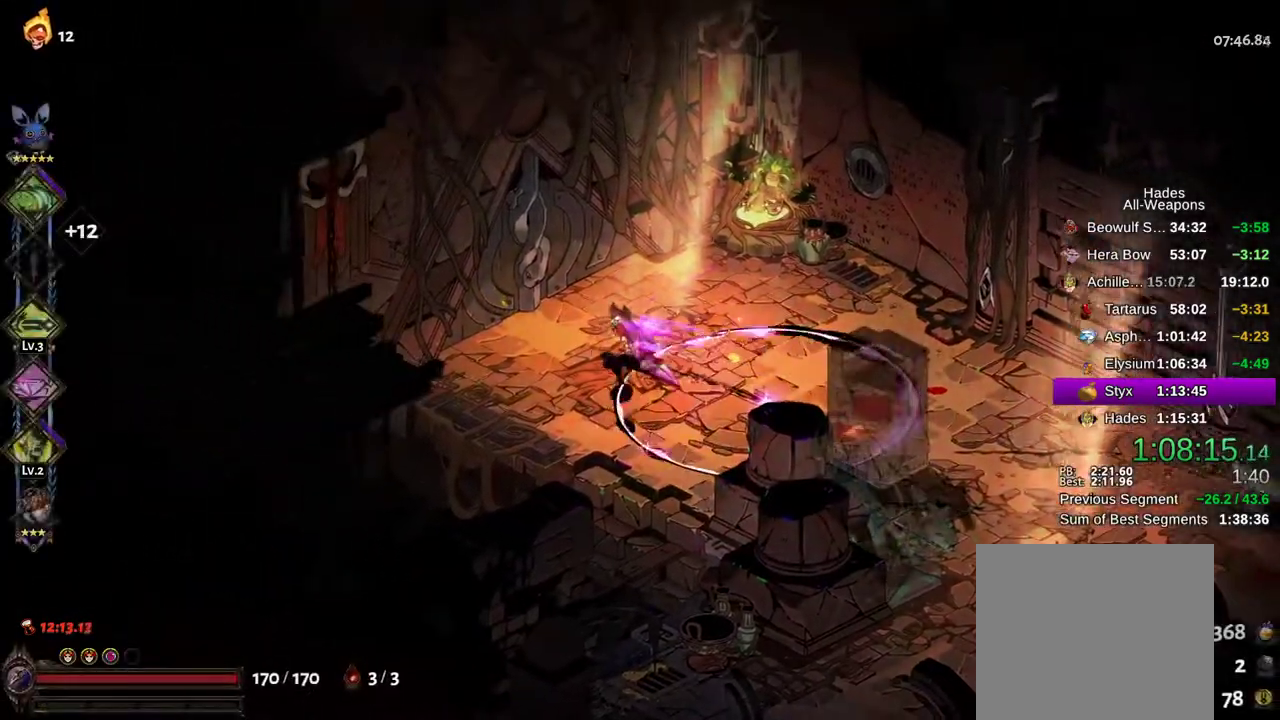
{"buttons": ["R1"], "left_stick": "up-left", "right_stick": "center", "events": [[117, "R1", "down"], [133, "left_stick", "up-left"], [167, "R1", "up"], [250, "R1", "down"], [317, "R1", "up"], [383, "R1", "down"], [433, "R1", "up"], [500, "R1", "down"]]}
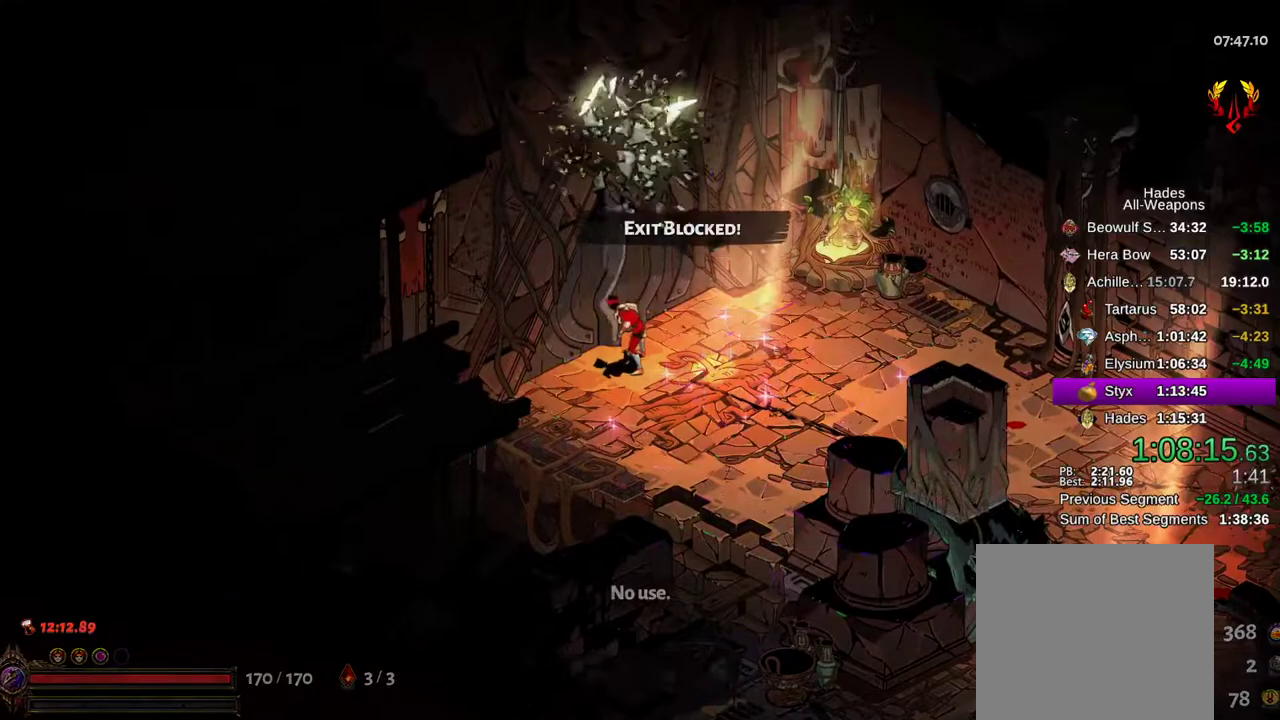
{"buttons": ["A"], "left_stick": "center", "right_stick": "center", "events": [[67, "R1", "up"], [200, "A", "down"], [250, "A", "up"], [300, "left_stick", "center"], [350, "A", "down"], [433, "A", "up"], [500, "A", "down"]]}
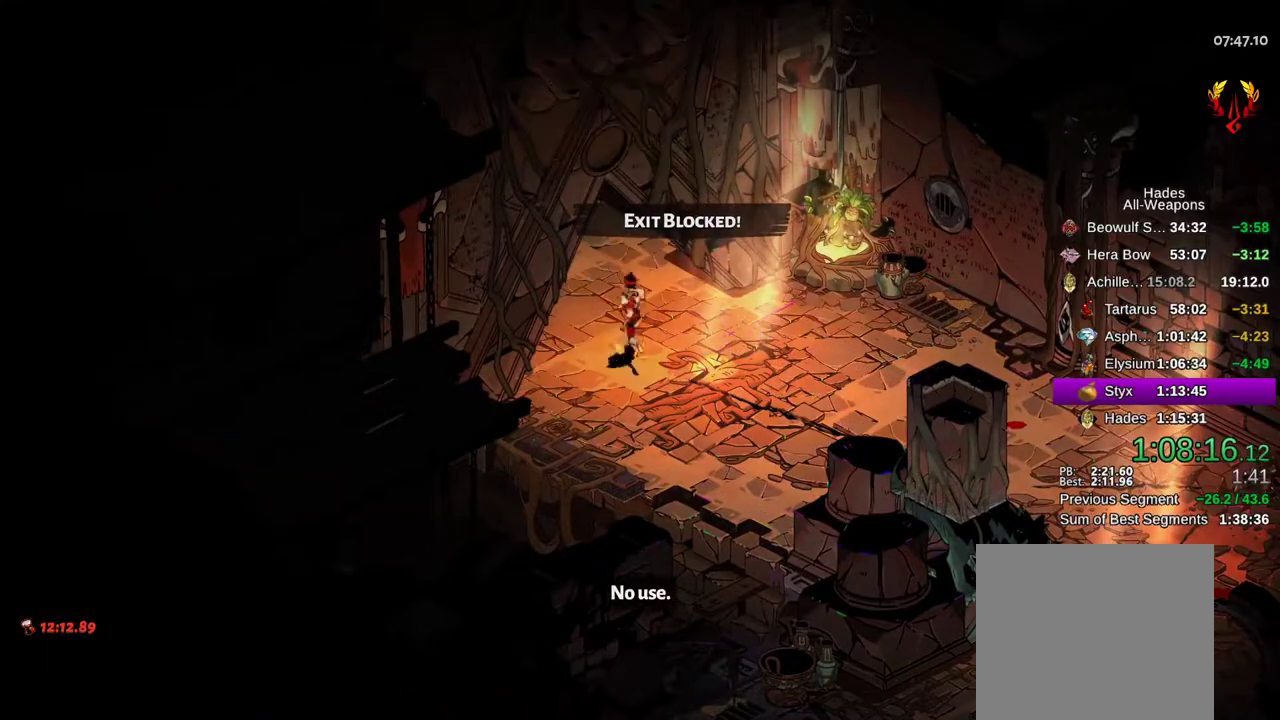
{"buttons": [], "left_stick": "up-left", "right_stick": "center", "events": [[33, "left_stick", "up-left"], [50, "A", "up"], [133, "A", "down"], [183, "A", "up"], [267, "A", "down"], [317, "A", "up"], [417, "A", "down"], [467, "A", "up"]]}
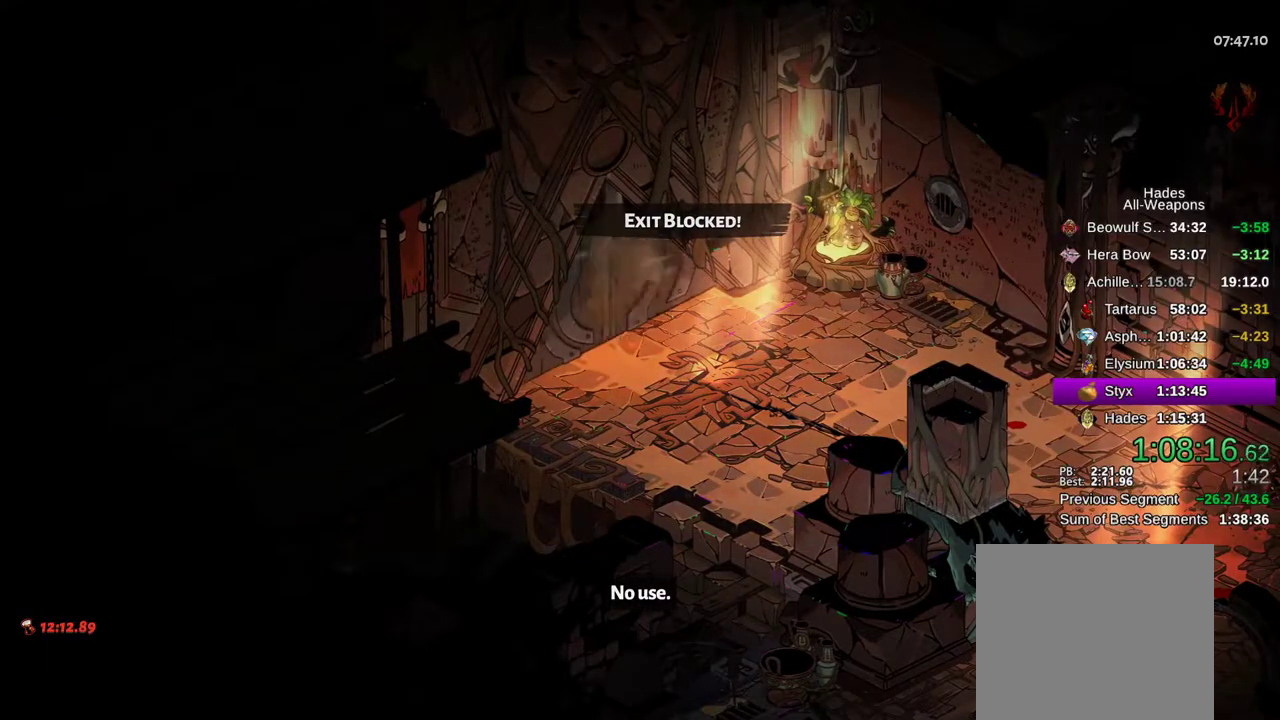
{"buttons": [], "left_stick": "up-left", "right_stick": "center", "events": [[50, "A", "down"], [67, "A", "up"], [100, "left_stick", "center"], [217, "A", "down"], [250, "A", "up"], [333, "A", "down"], [333, "left_stick", "up-left"], [367, "A", "up"]]}
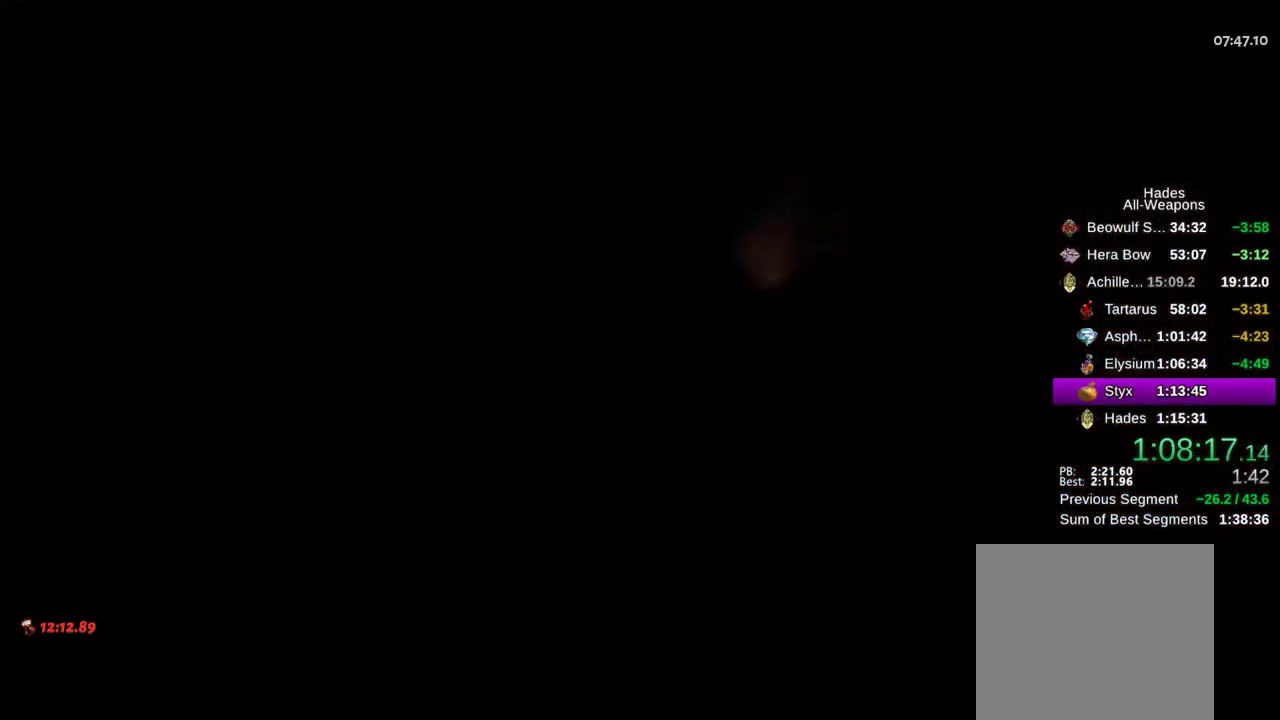
{"buttons": ["Y"], "left_stick": "up-left", "right_stick": "center", "events": [[183, "Y", "down"], [233, "Y", "up"], [333, "Y", "down"], [400, "Y", "up"], [483, "Y", "down"]]}
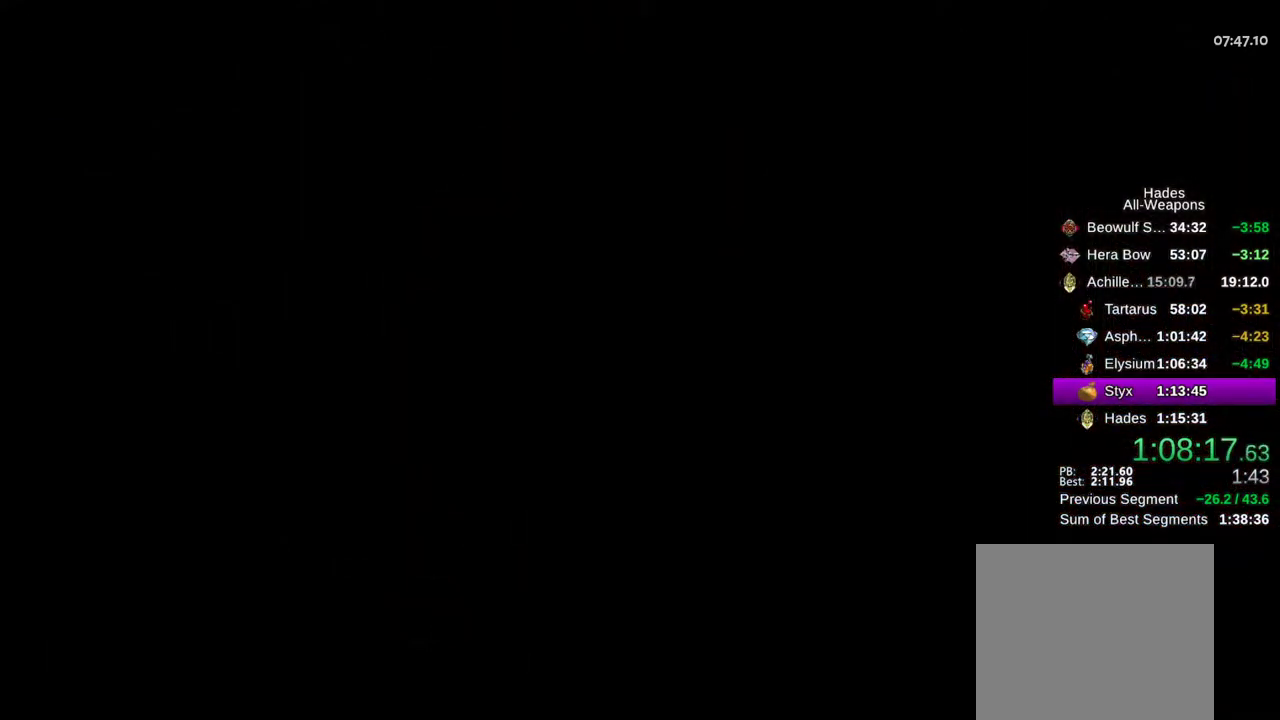
{"buttons": [], "left_stick": "up-left", "right_stick": "center", "events": [[33, "Y", "up"], [133, "Y", "down"], [183, "Y", "up"], [283, "Y", "down"], [350, "Y", "up"], [450, "Y", "down"], [500, "Y", "up"]]}
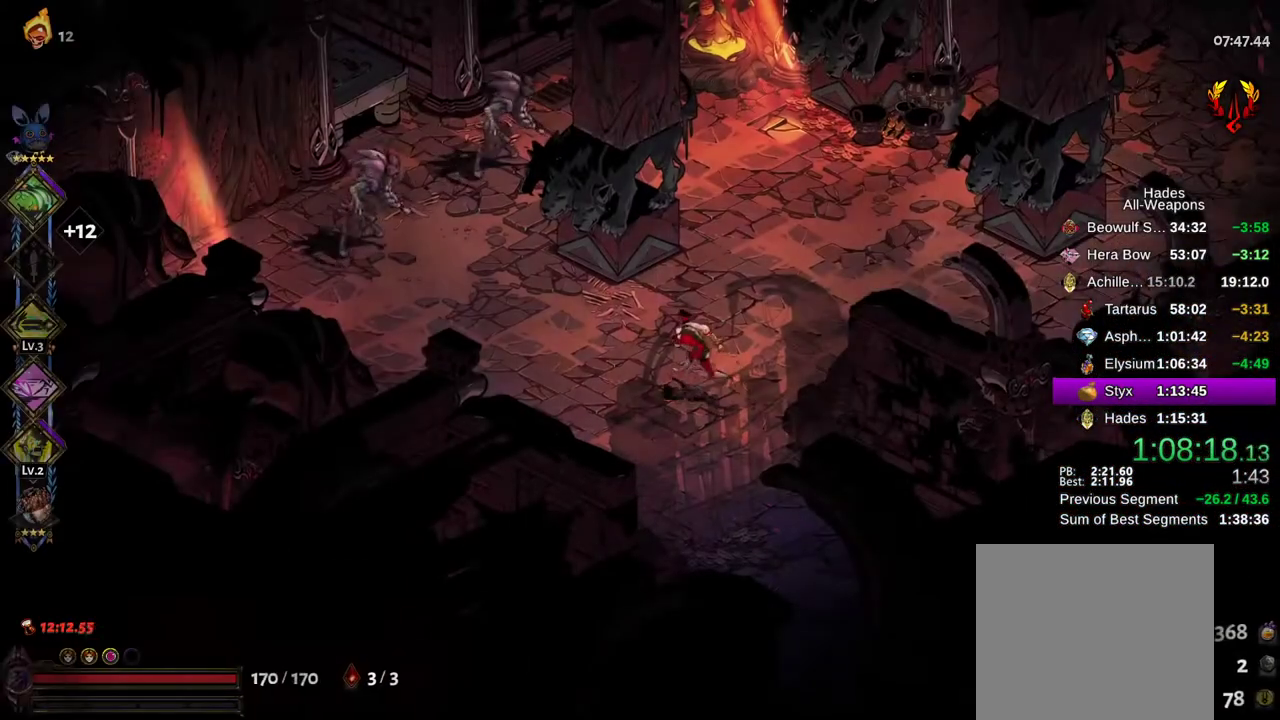
{"buttons": [], "left_stick": "left", "right_stick": "center", "events": [[100, "Y", "down"], [167, "Y", "up"], [217, "left_stick", "left"], [267, "Y", "down"], [317, "Y", "up"], [417, "Y", "down"], [450, "Y", "up"]]}
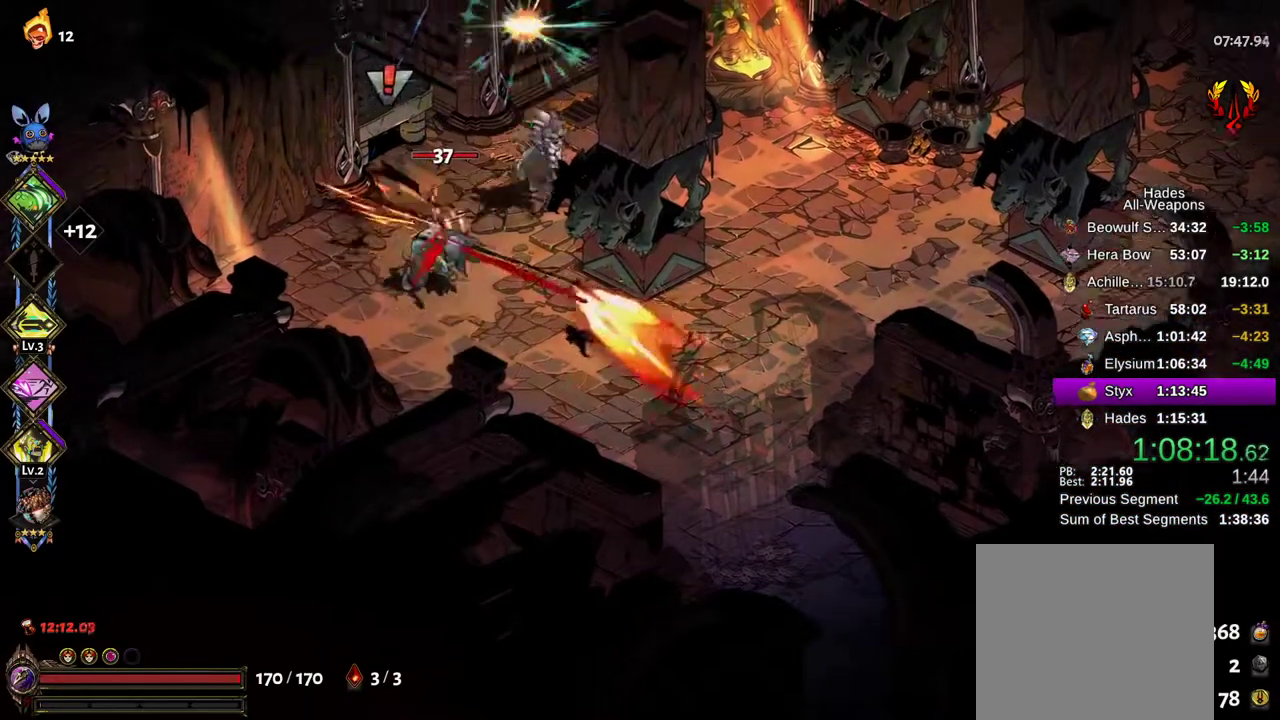
{"buttons": ["B"], "left_stick": "left", "right_stick": "center", "events": [[17, "Y", "down"], [67, "Y", "up"], [150, "B", "down"], [233, "B", "up"], [300, "B", "down"], [367, "B", "up"], [450, "B", "down"]]}
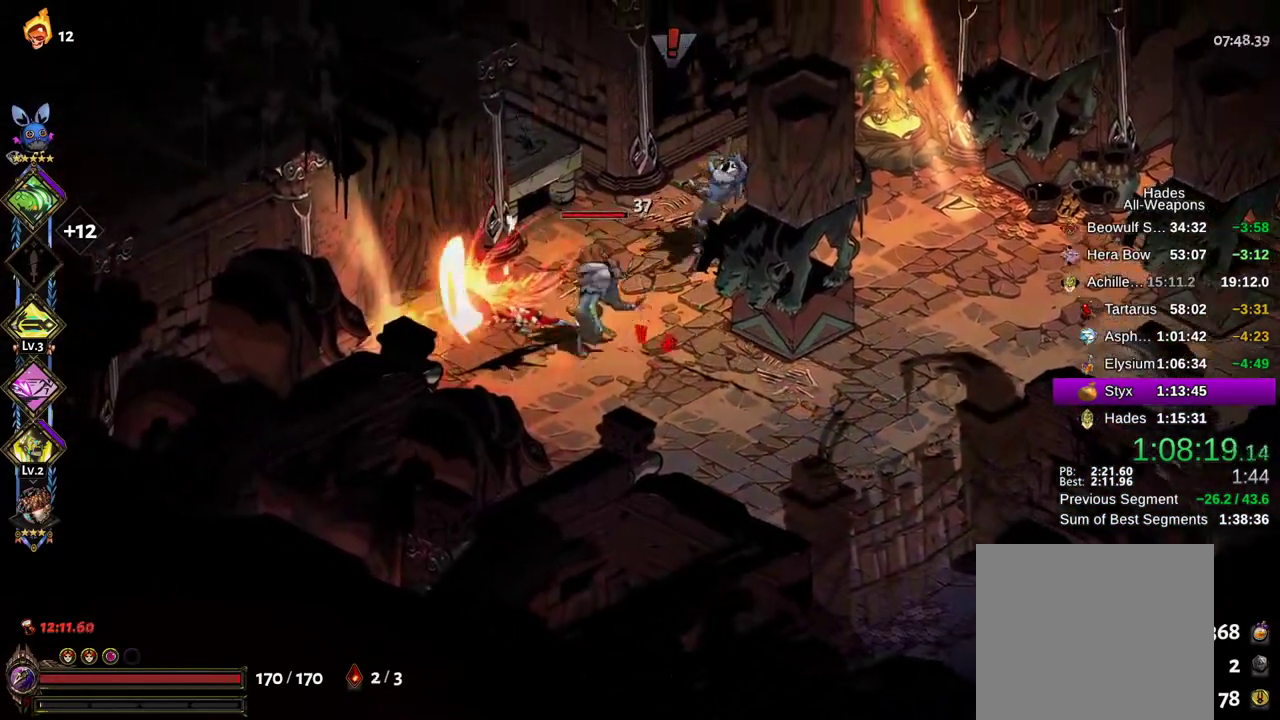
{"buttons": [], "left_stick": "down-left", "right_stick": "center", "events": [[17, "B", "up"], [100, "B", "down"], [183, "B", "up"], [267, "B", "down"], [333, "B", "up"], [400, "B", "down"], [400, "left_stick", "down-left"], [467, "B", "up"]]}
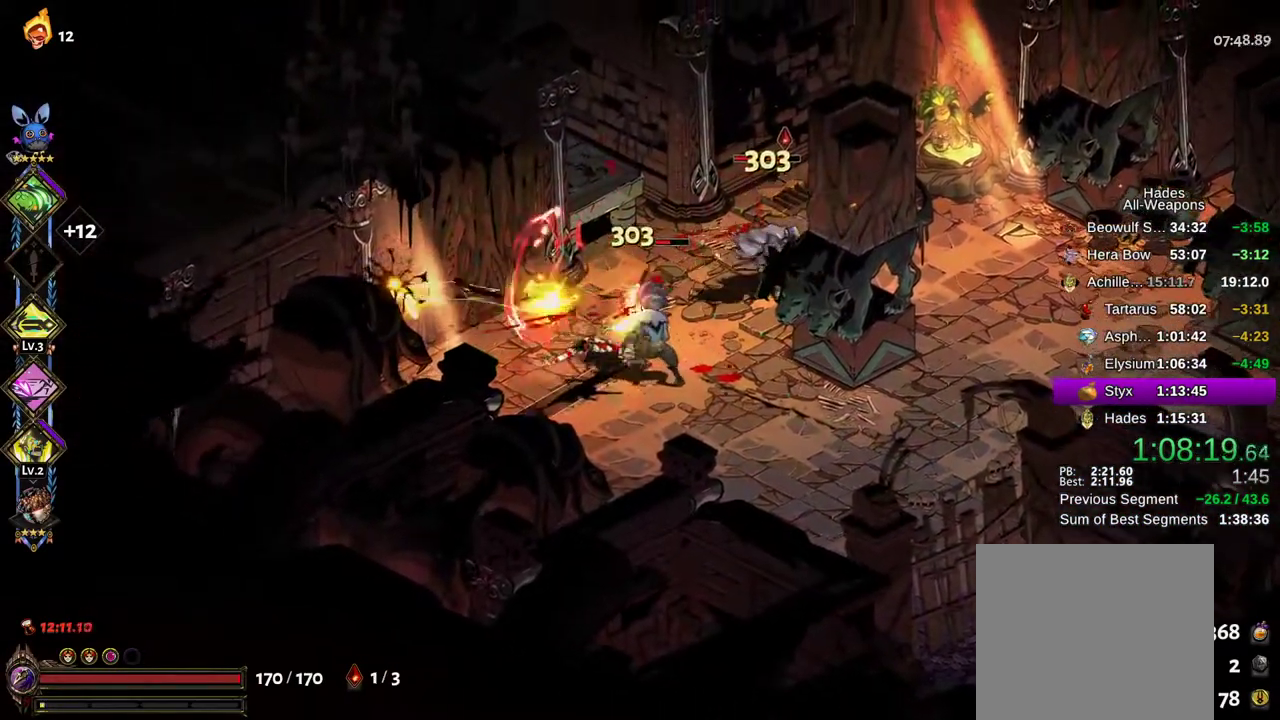
{"buttons": [], "left_stick": "up-right", "right_stick": "center", "events": [[50, "B", "down"], [117, "B", "up"], [183, "B", "down"], [217, "left_stick", "down-right"], [233, "B", "up"], [350, "A", "down"], [383, "X", "down"], [417, "left_stick", "up-right"], [450, "X", "up"], [483, "A", "up"]]}
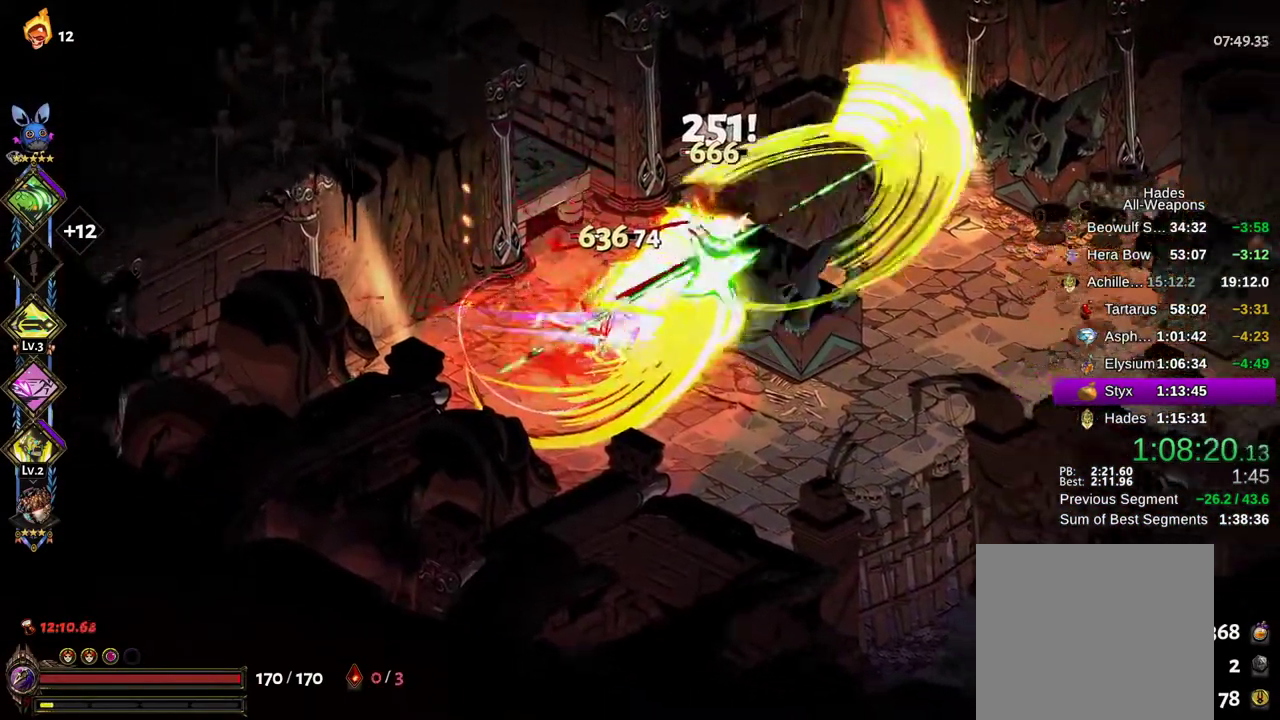
{"buttons": ["A"], "left_stick": "left", "right_stick": "center", "events": [[33, "A", "down"], [50, "X", "down"], [100, "X", "up"], [133, "A", "up"], [183, "A", "down"], [200, "X", "down"], [200, "left_stick", "up-left"], [250, "left_stick", "left"], [283, "A", "up"], [283, "X", "up"], [367, "A", "down"], [367, "X", "down"], [417, "X", "up"], [433, "A", "up"], [500, "A", "down"]]}
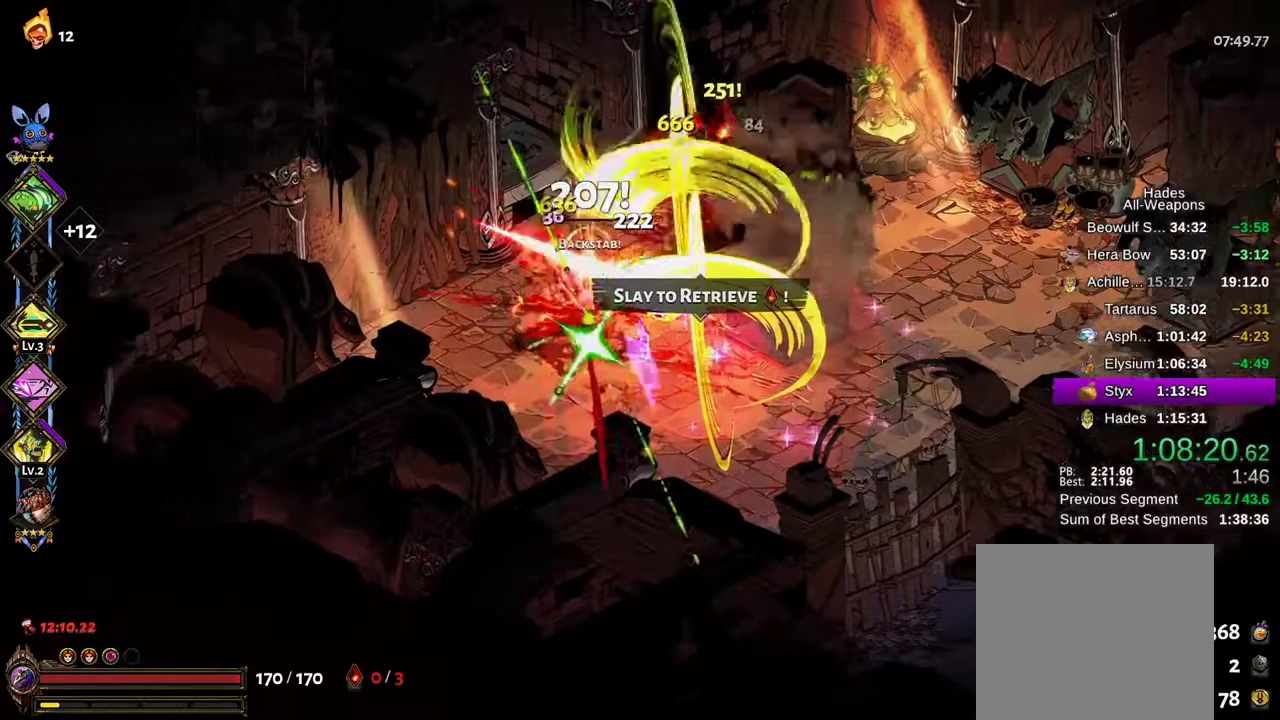
{"buttons": [], "left_stick": "up-right", "right_stick": "center", "events": [[17, "X", "down"], [33, "left_stick", "up-right"], [83, "X", "up"], [183, "X", "down"], [250, "X", "up"], [267, "A", "up"], [317, "A", "down"], [333, "X", "down"], [417, "X", "up"], [433, "A", "up"]]}
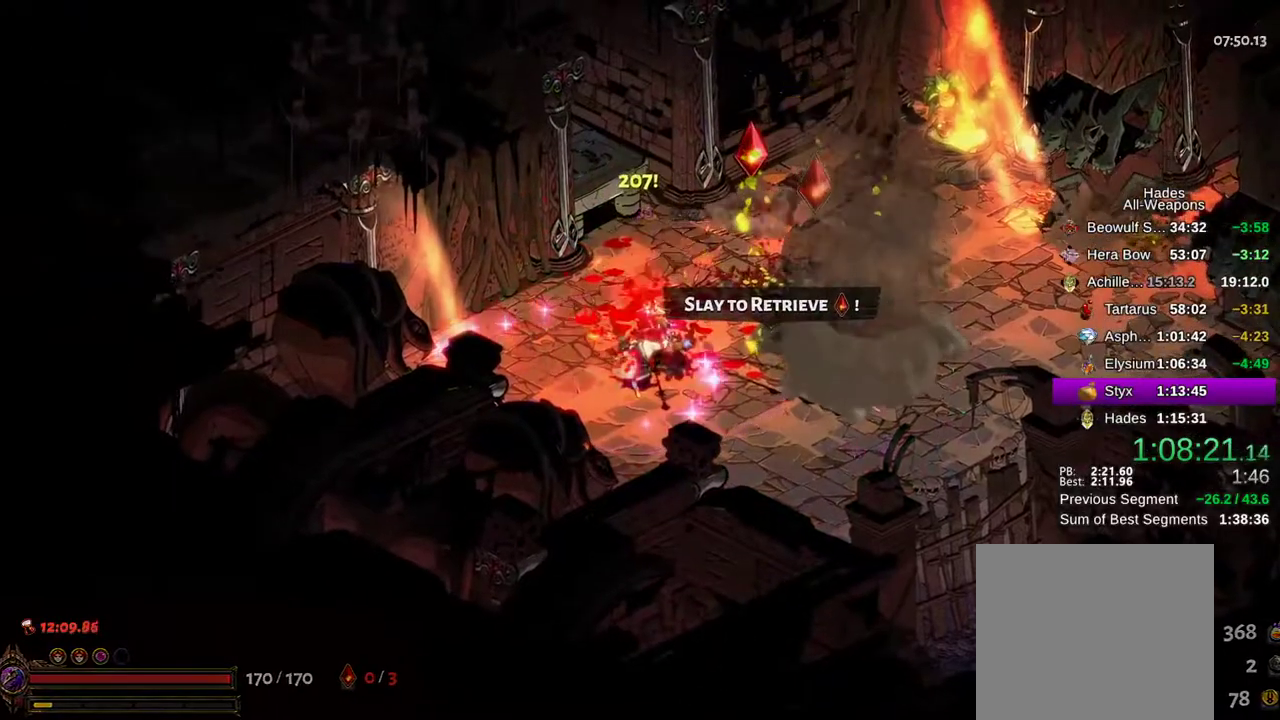
{"buttons": [], "left_stick": "right", "right_stick": "center", "events": [[83, "left_stick", "right"], [367, "Y", "down"], [483, "Y", "up"]]}
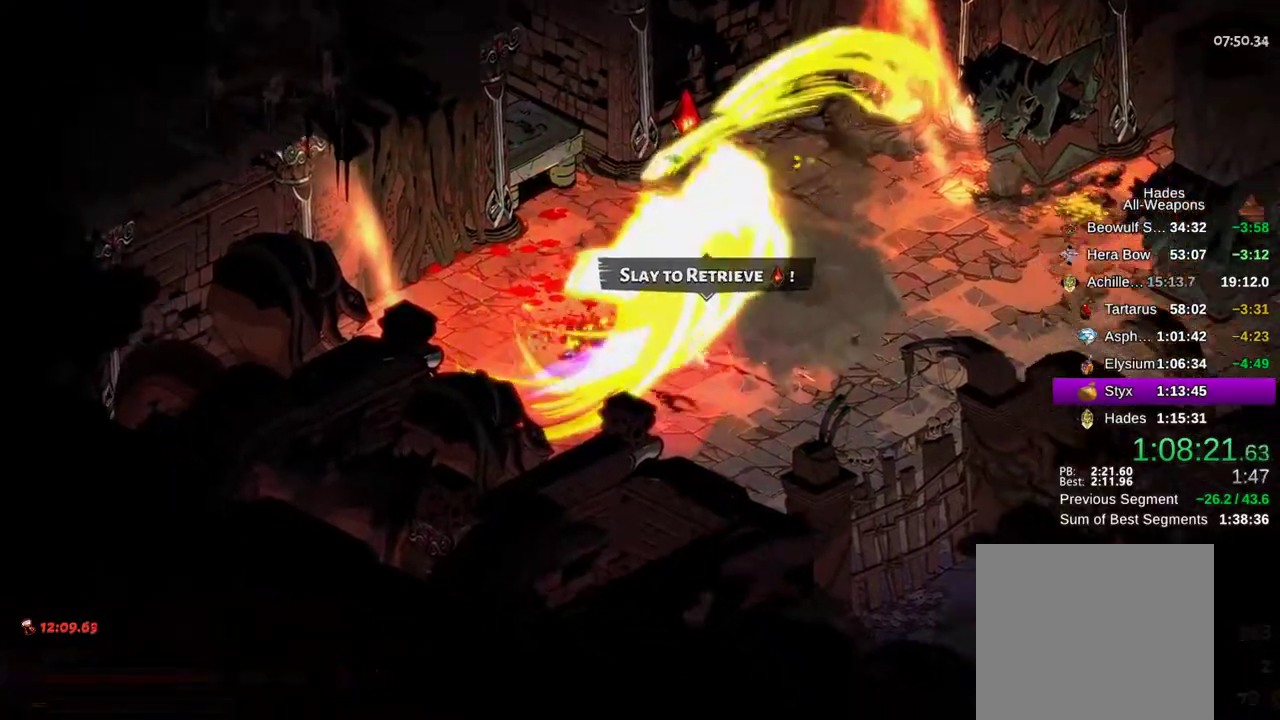
{"buttons": [], "left_stick": "right", "right_stick": "center", "events": [[33, "Y", "down"], [33, "left_stick", "down-right"], [100, "Y", "up"], [167, "Y", "down"], [200, "left_stick", "right"], [233, "Y", "up"], [317, "Y", "down"], [350, "Y", "up"], [433, "Y", "down"], [500, "Y", "up"]]}